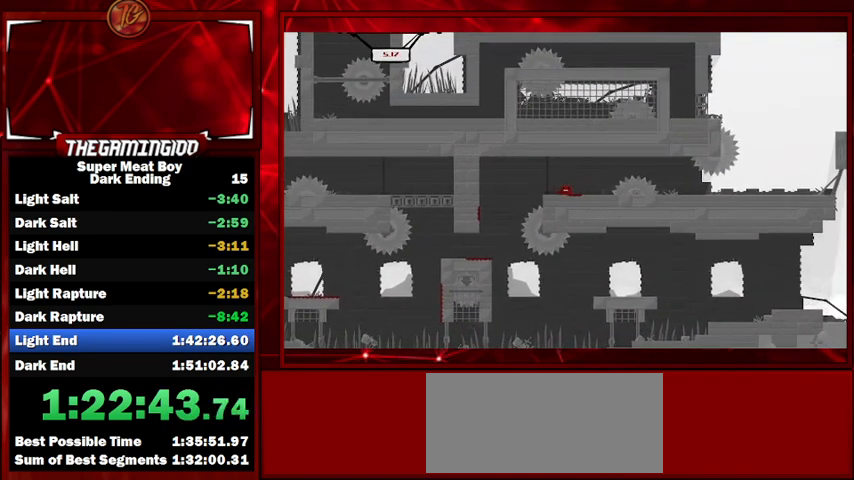
Gameplay with keyboard; each line is a JSON object with the keys held at the frame after it. "events" lists presses ("down") and releases ("up") of "left", "p", "right", "shift" and "space" between this image and that frame as [ms after this image, input, new state], when the widget could be followed in between. No other keys are recorded. Mouse input is not recorded.
{"keys": ["right", "shift", "space"], "events": [[67, "right", "down"], [300, "space", "down"]]}
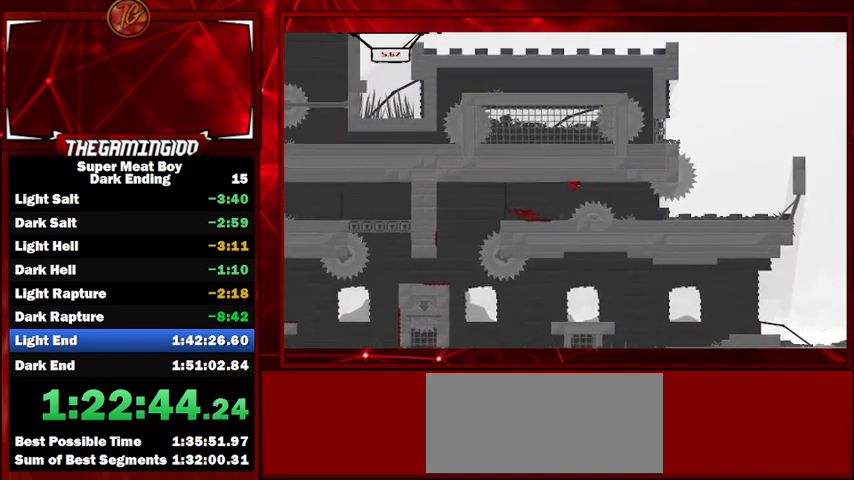
{"keys": ["right", "shift"], "events": [[33, "right", "up"], [33, "space", "up"], [100, "left", "down"], [133, "right", "down"], [167, "left", "up"]]}
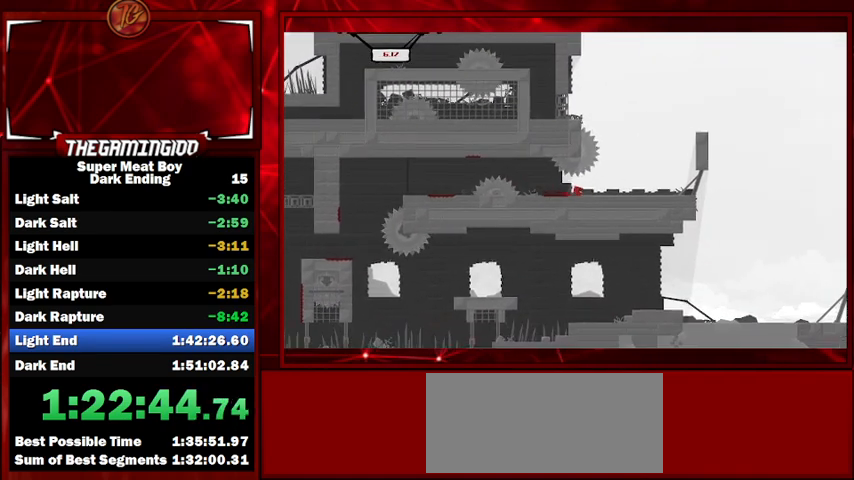
{"keys": ["right", "shift"], "events": [[100, "space", "down"], [467, "space", "up"]]}
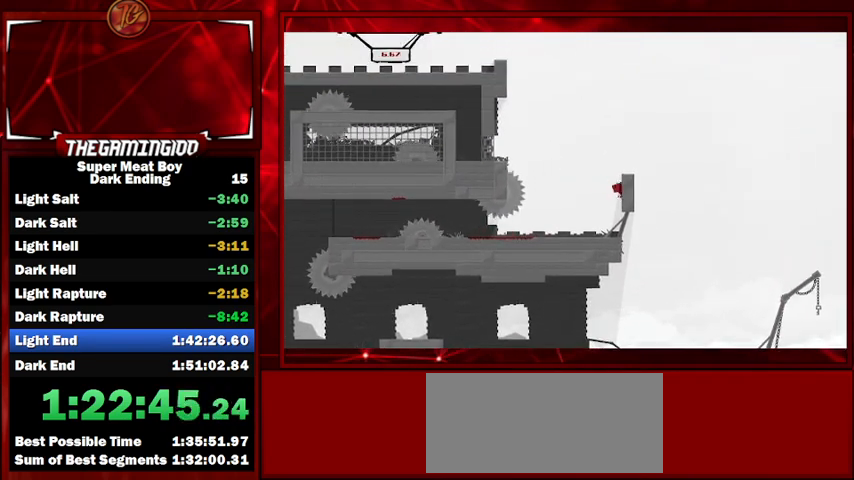
{"keys": ["left", "shift", "space"], "events": [[33, "left", "down"], [67, "right", "up"], [67, "space", "down"]]}
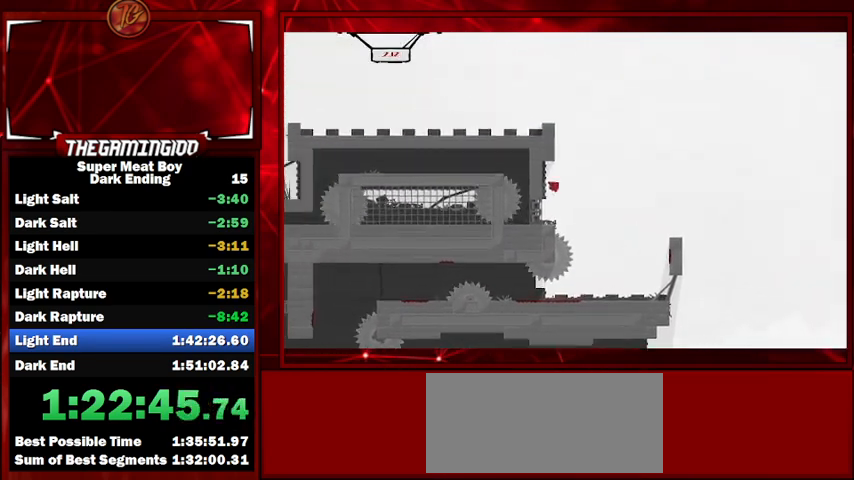
{"keys": ["left", "shift", "space"], "events": [[33, "space", "up"], [133, "space", "down"], [400, "space", "up"], [500, "space", "down"]]}
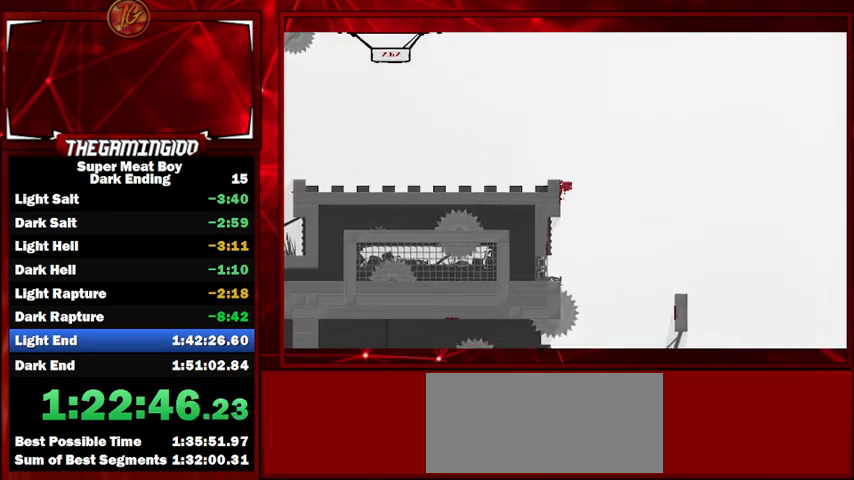
{"keys": ["left", "shift"], "events": [[333, "space", "up"]]}
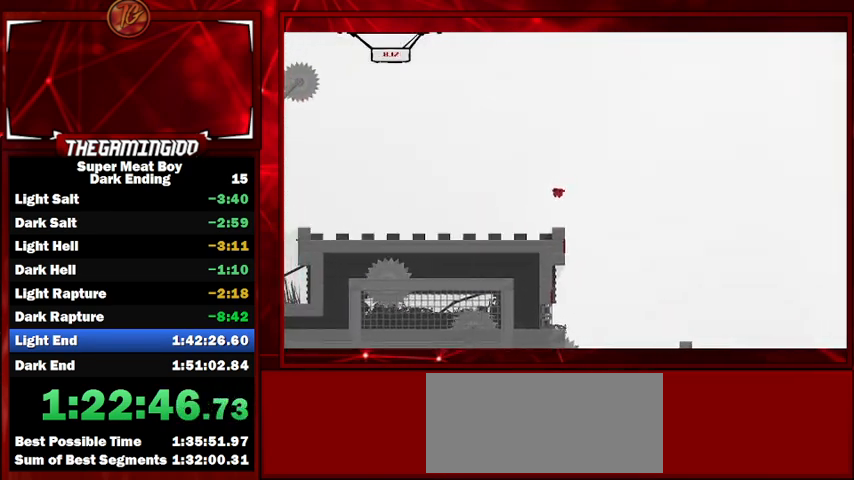
{"keys": ["left", "shift"], "events": []}
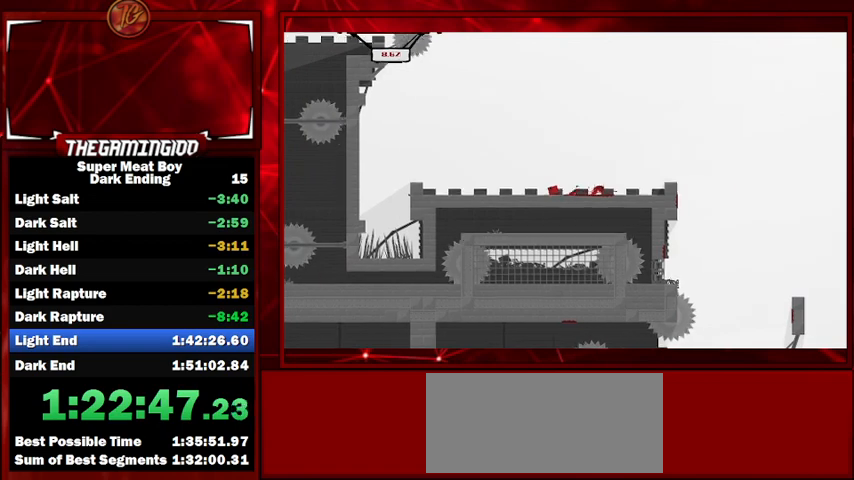
{"keys": ["left", "shift", "space"], "events": [[233, "space", "down"]]}
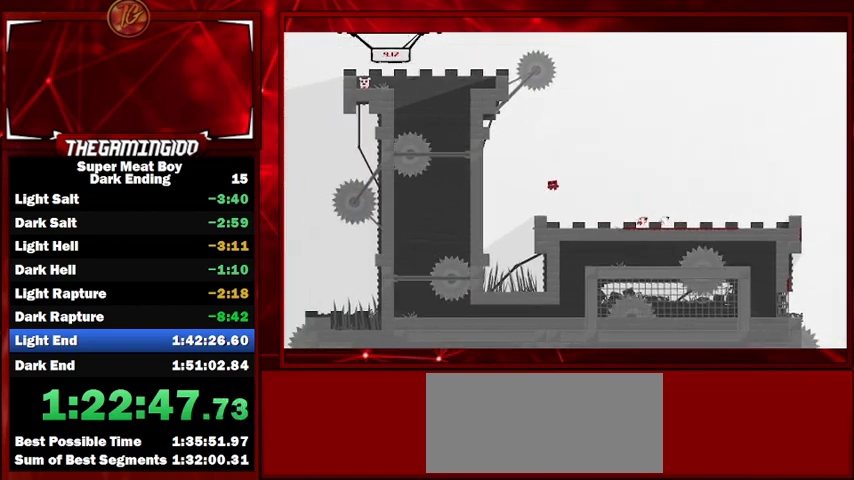
{"keys": ["left", "shift"], "events": [[433, "space", "up"]]}
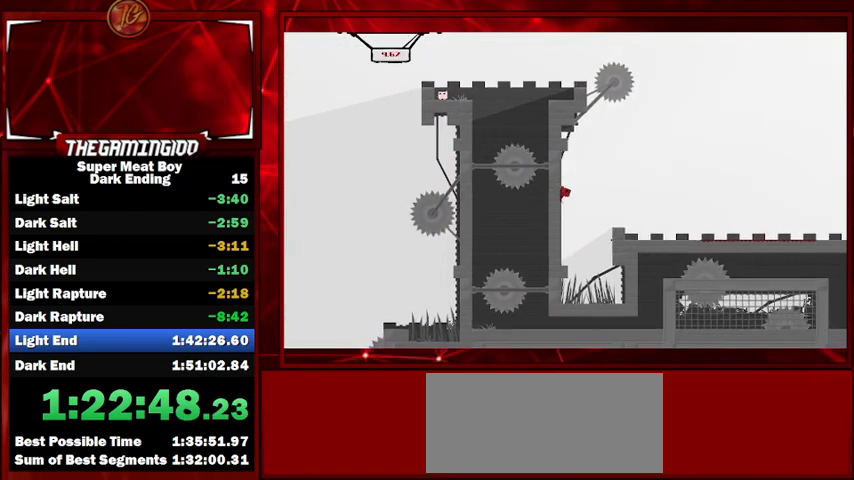
{"keys": ["shift", "space"], "events": [[33, "space", "down"], [300, "space", "up"], [433, "left", "up"], [500, "space", "down"]]}
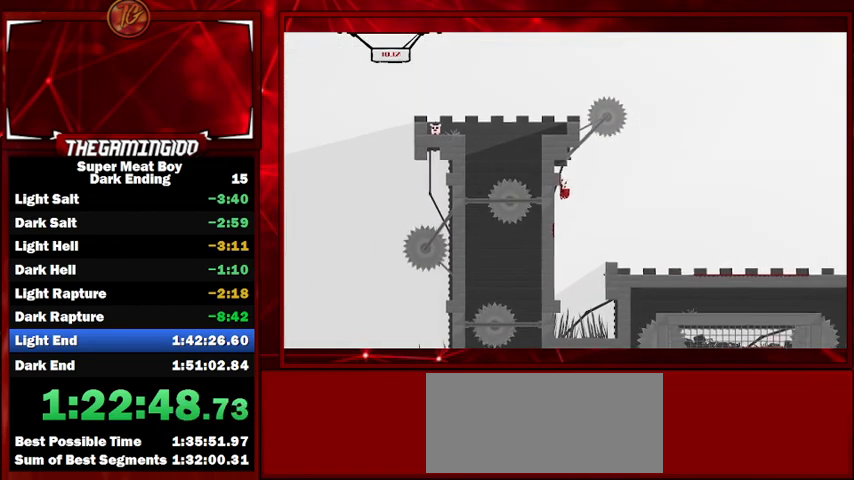
{"keys": ["left", "shift", "space"], "events": [[33, "left", "down"], [233, "space", "up"], [367, "space", "down"]]}
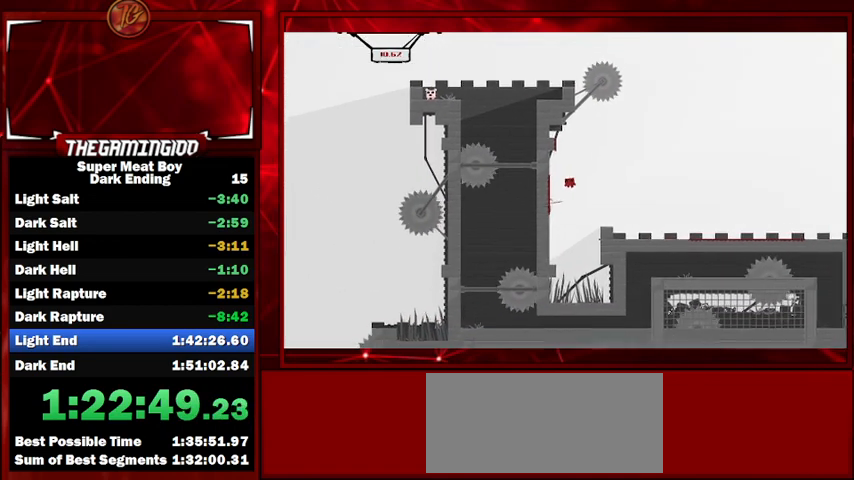
{"keys": ["left", "shift", "space"], "events": [[100, "space", "up"], [433, "space", "down"]]}
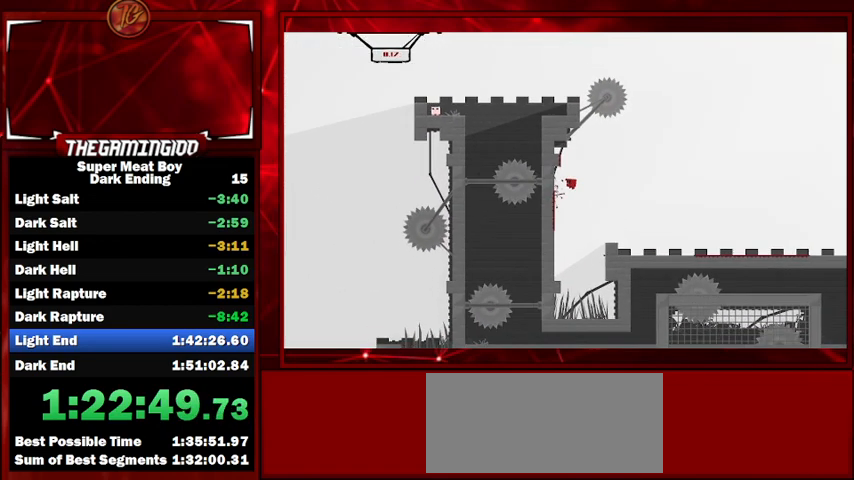
{"keys": ["left", "shift", "space"], "events": [[233, "space", "up"], [333, "left", "up"], [500, "left", "down"], [500, "space", "down"]]}
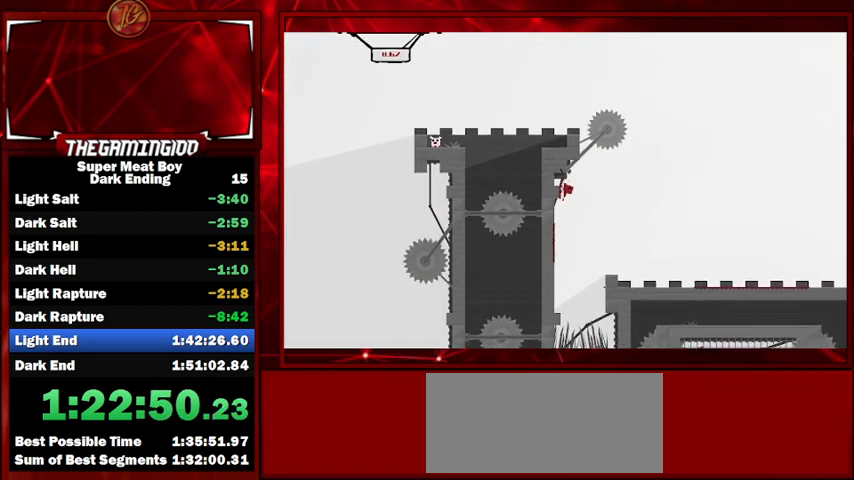
{"keys": ["left", "shift", "space"], "events": []}
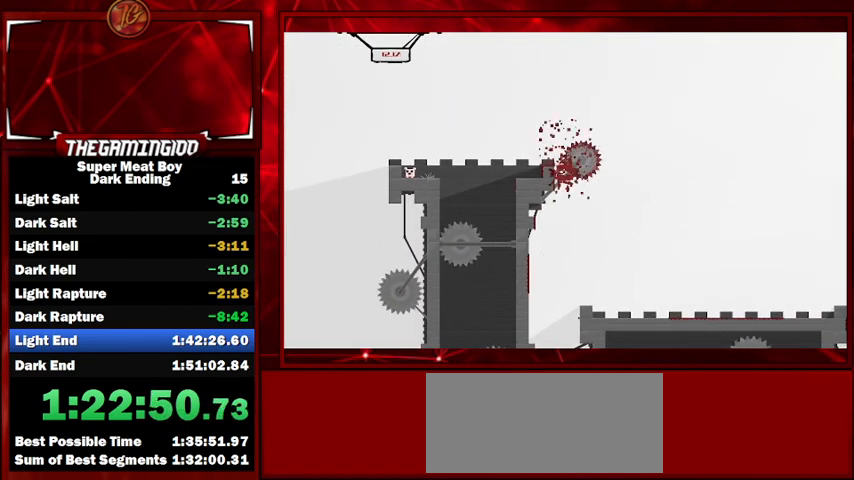
{"keys": ["right", "shift"], "events": [[233, "space", "up"], [267, "left", "up"], [467, "right", "down"]]}
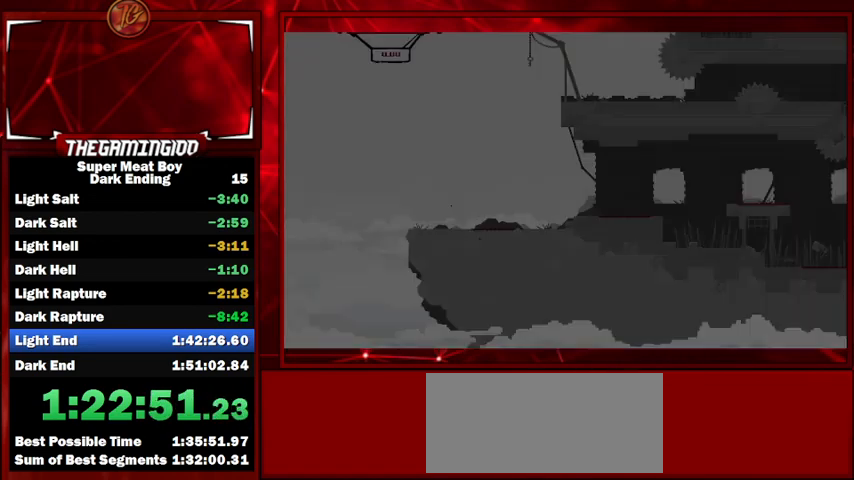
{"keys": ["right", "shift"], "events": []}
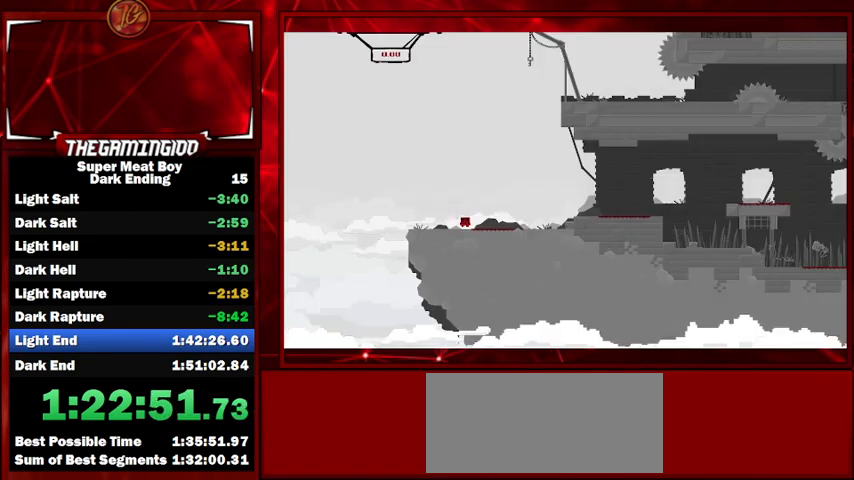
{"keys": ["right", "shift", "space"], "events": [[500, "space", "down"]]}
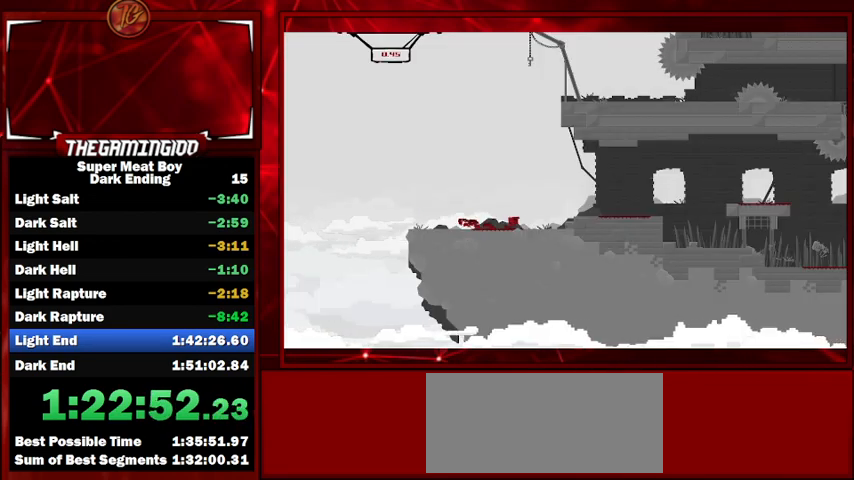
{"keys": ["right", "shift", "space"], "events": [[133, "space", "up"], [467, "space", "down"]]}
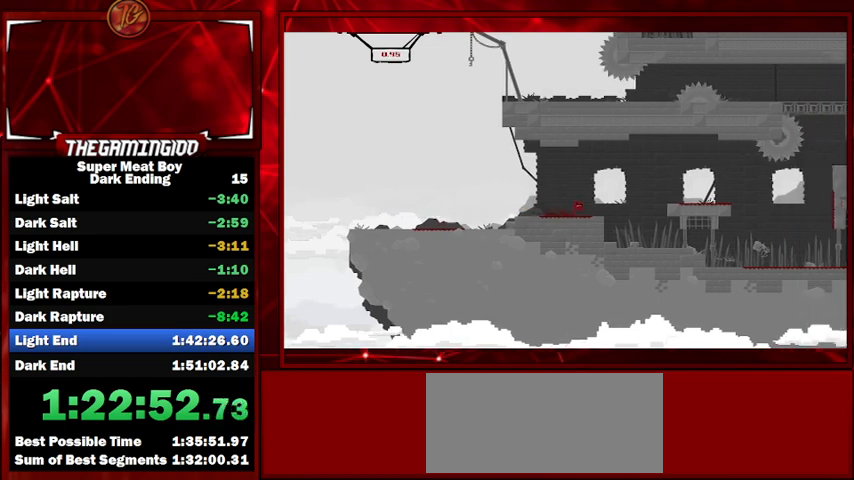
{"keys": ["right", "shift"], "events": [[200, "space", "up"]]}
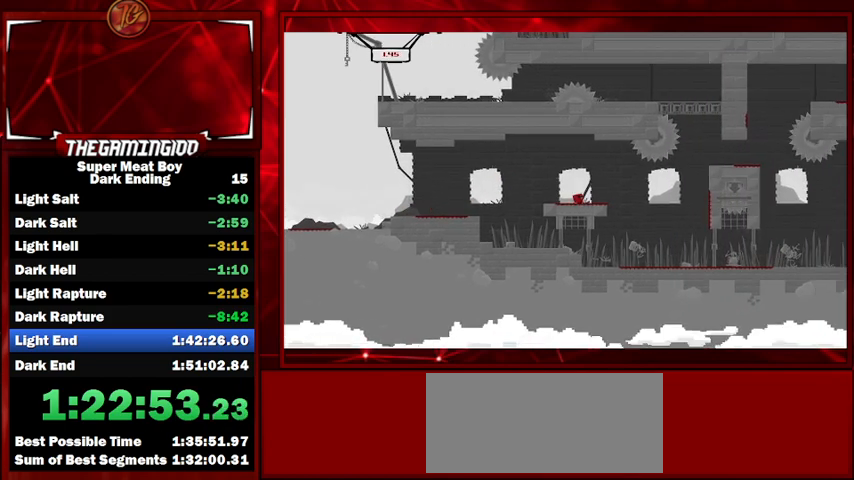
{"keys": ["right", "shift"], "events": [[67, "space", "down"], [233, "space", "up"]]}
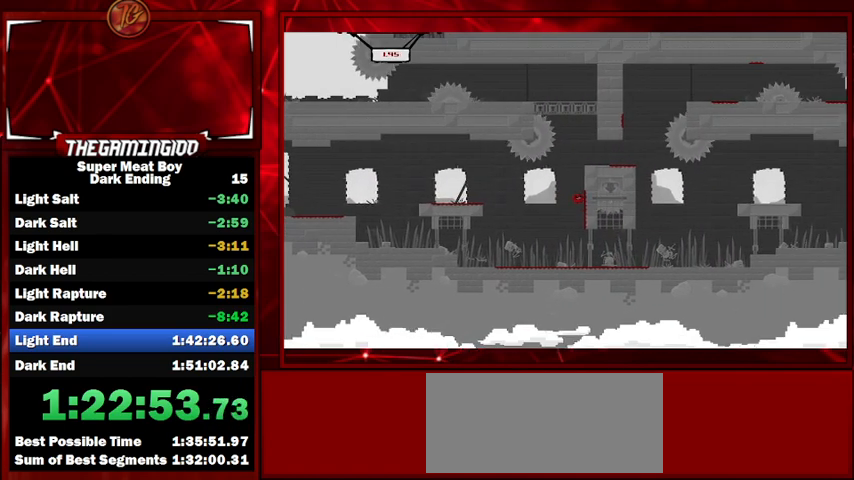
{"keys": ["right", "shift", "space"], "events": [[100, "space", "down"]]}
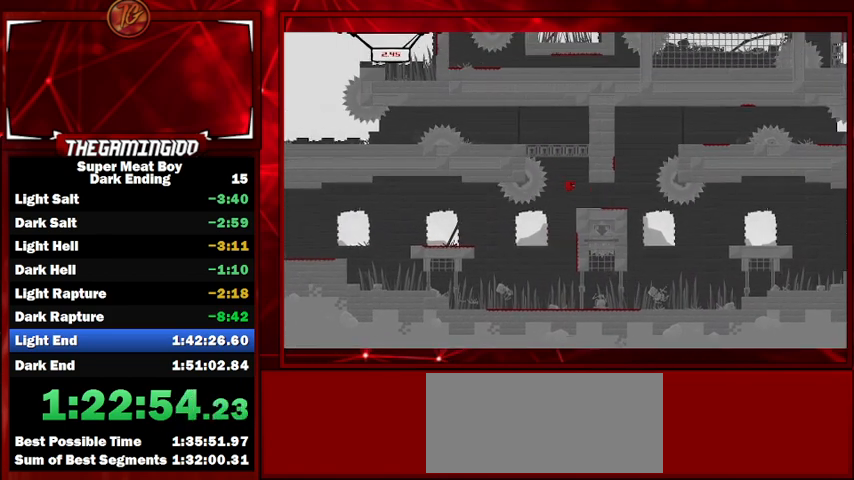
{"keys": ["shift"], "events": [[33, "space", "up"], [133, "right", "up"]]}
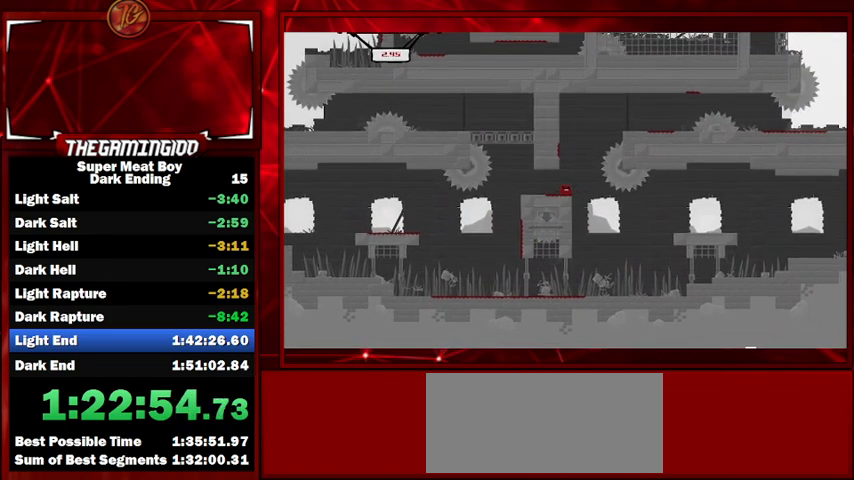
{"keys": ["shift", "space"], "events": [[167, "right", "down"], [300, "right", "up"], [467, "space", "down"]]}
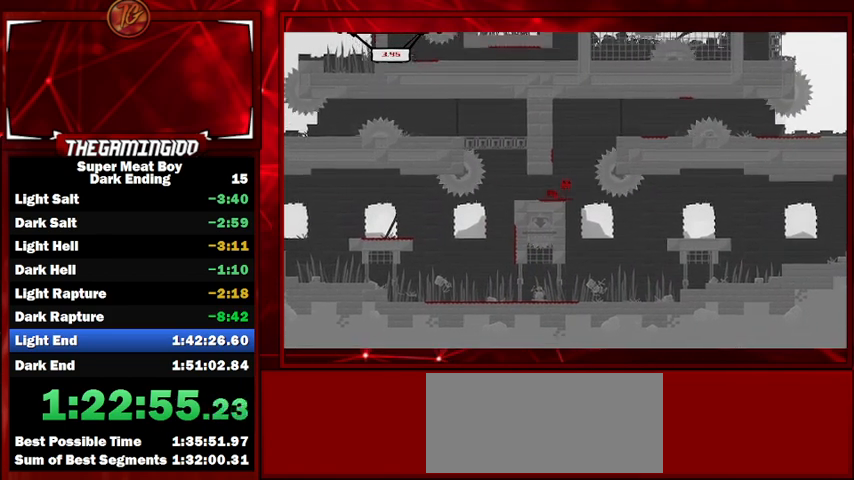
{"keys": ["right", "shift", "space"], "events": [[33, "left", "down"], [300, "space", "up"], [333, "right", "down"], [333, "space", "down"], [367, "left", "up"]]}
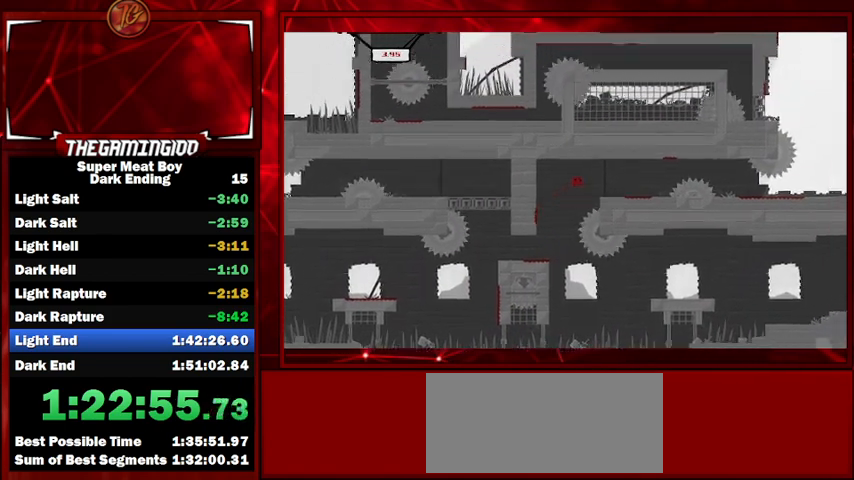
{"keys": ["right", "shift"], "events": [[133, "left", "down"], [133, "right", "up"], [133, "space", "up"], [400, "left", "up"], [400, "right", "down"]]}
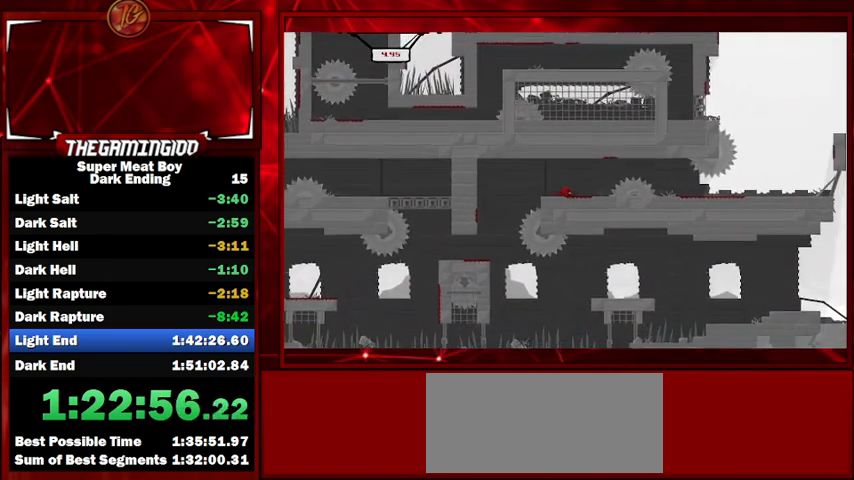
{"keys": ["left", "shift"], "events": [[167, "space", "down"], [467, "right", "up"], [467, "space", "up"], [500, "left", "down"]]}
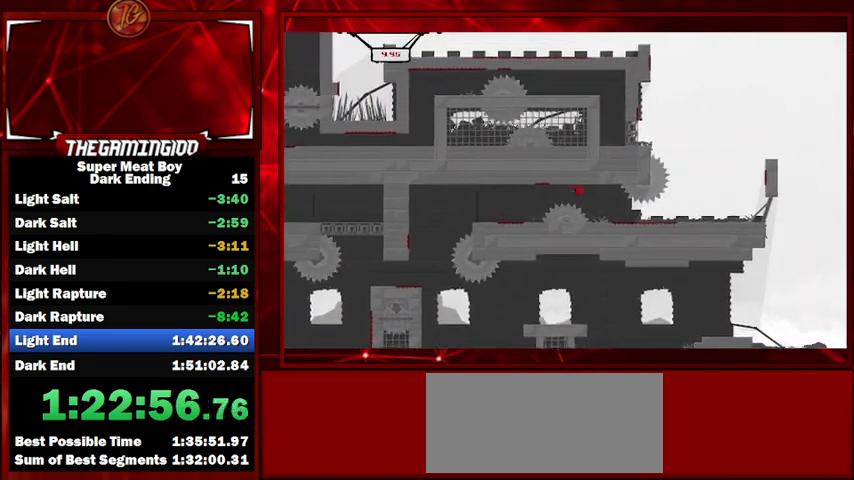
{"keys": ["right", "shift", "space"], "events": [[33, "left", "up"], [33, "right", "down"], [467, "space", "down"]]}
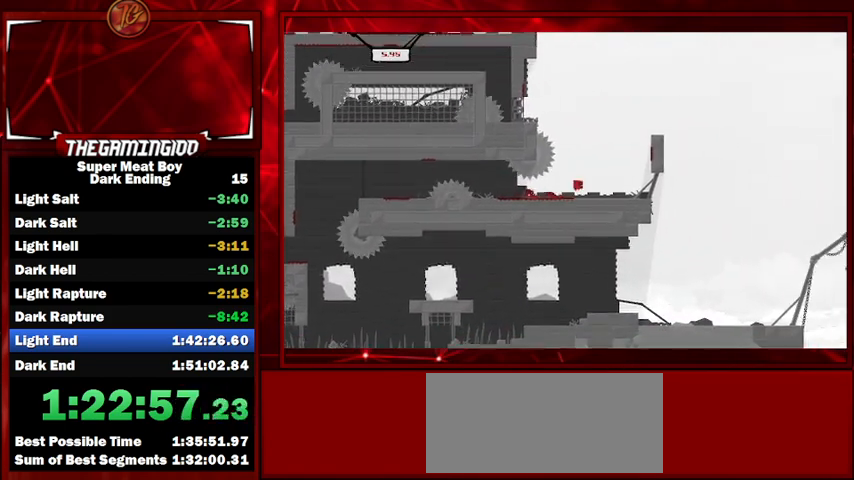
{"keys": ["left", "shift", "space"], "events": [[300, "space", "up"], [333, "left", "down"], [400, "right", "up"], [400, "space", "down"]]}
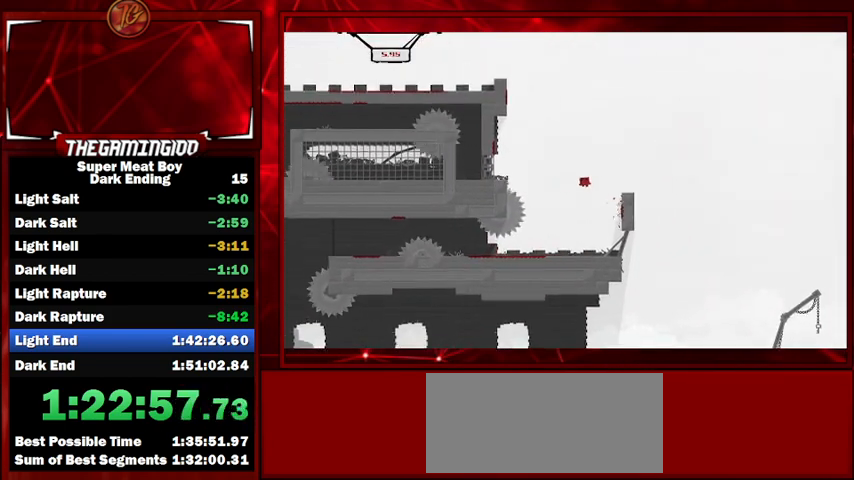
{"keys": ["left", "shift", "space"], "events": [[400, "space", "up"], [467, "space", "down"]]}
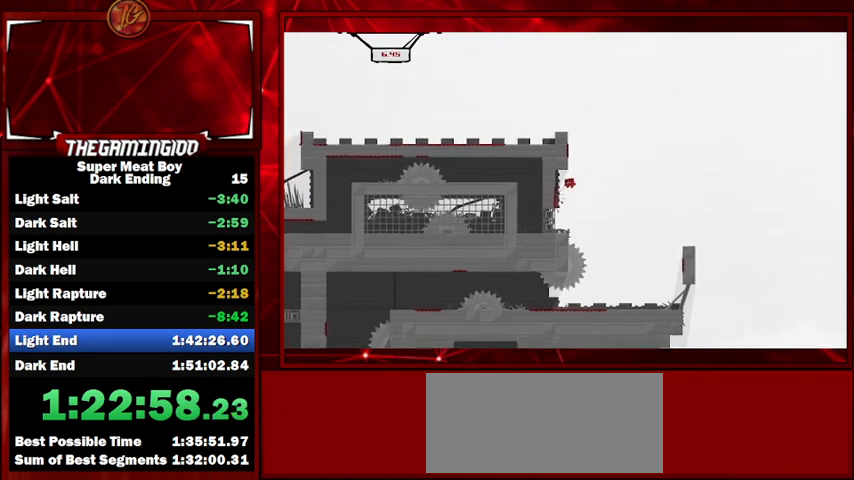
{"keys": ["left", "shift", "space"], "events": [[233, "space", "up"], [300, "space", "down"]]}